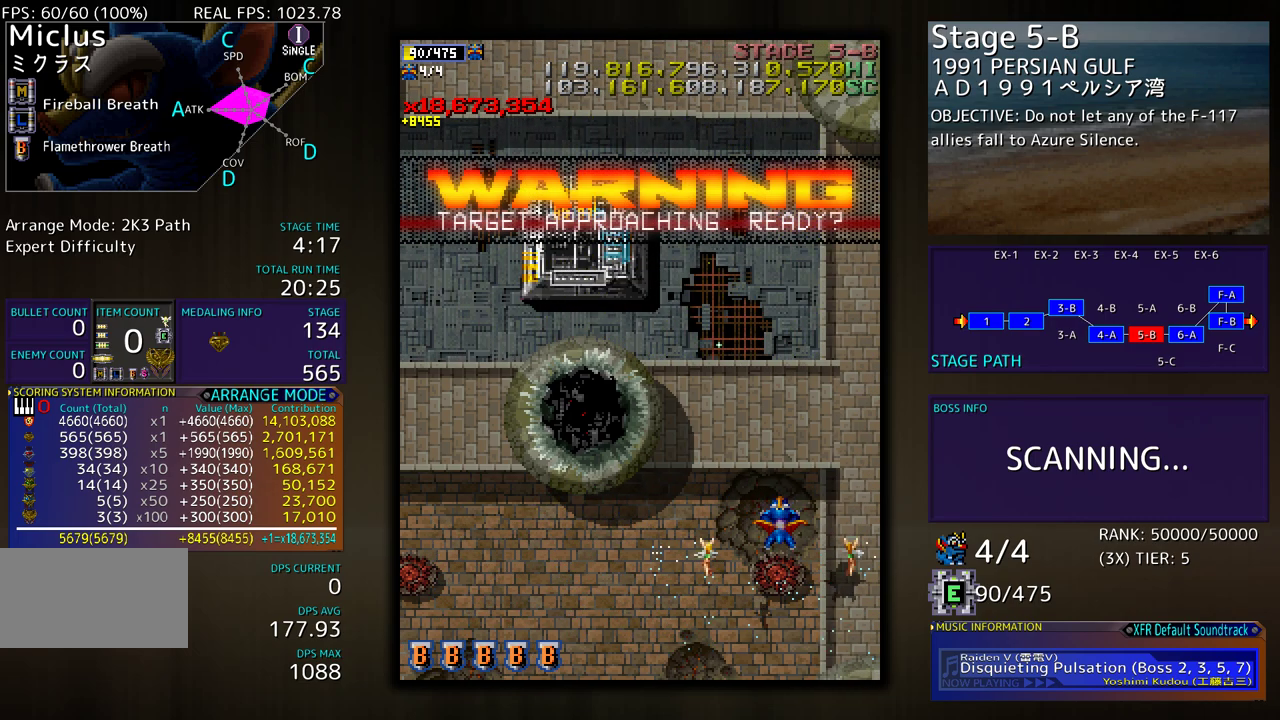
Gameplay with a controller (arcade stick); each line is a JSON object with the inputs held at the frame after it. "events" lists button and stick changes between this image and that frame as [ms after this image, input, new state], when the widget could be followed in between. Not read: L3 R3 other_buttons.
{"buttons": ["DPAD_LEFT"], "events": [[50, "DPAD_LEFT", "down"], [217, "DPAD_DOWN", "up"]]}
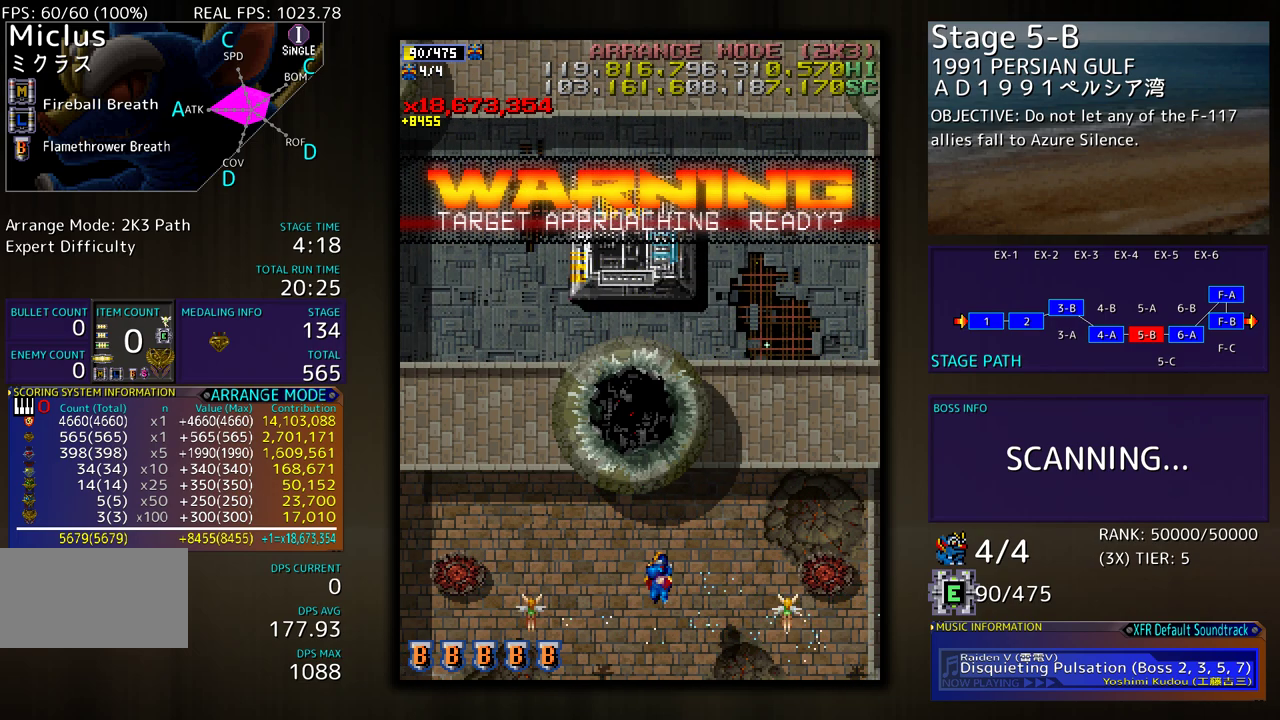
{"buttons": [], "events": [[33, "DPAD_DOWN", "down"], [33, "DPAD_LEFT", "up"], [283, "DPAD_DOWN", "up"], [300, "DPAD_LEFT", "down"], [367, "DPAD_LEFT", "up"]]}
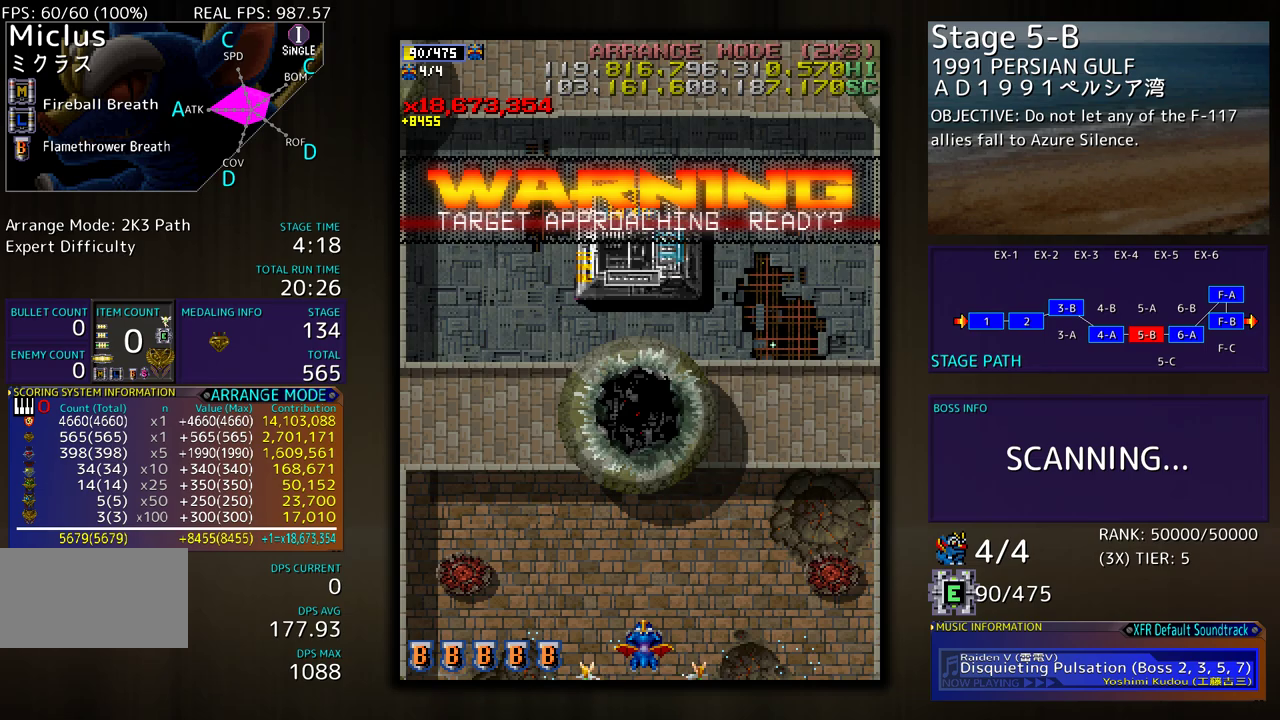
{"buttons": [], "events": [[67, "DPAD_UP", "down"], [133, "DPAD_UP", "up"]]}
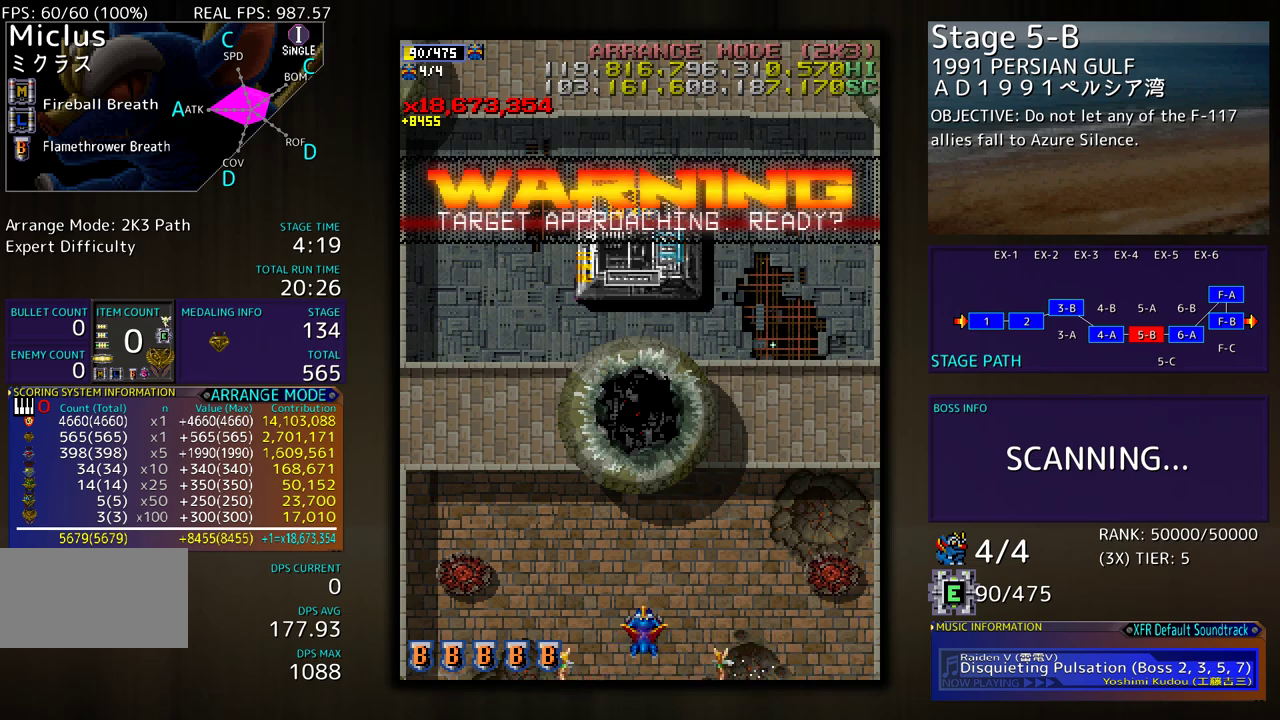
{"buttons": [], "events": [[200, "DPAD_DOWN", "down"], [267, "DPAD_DOWN", "up"]]}
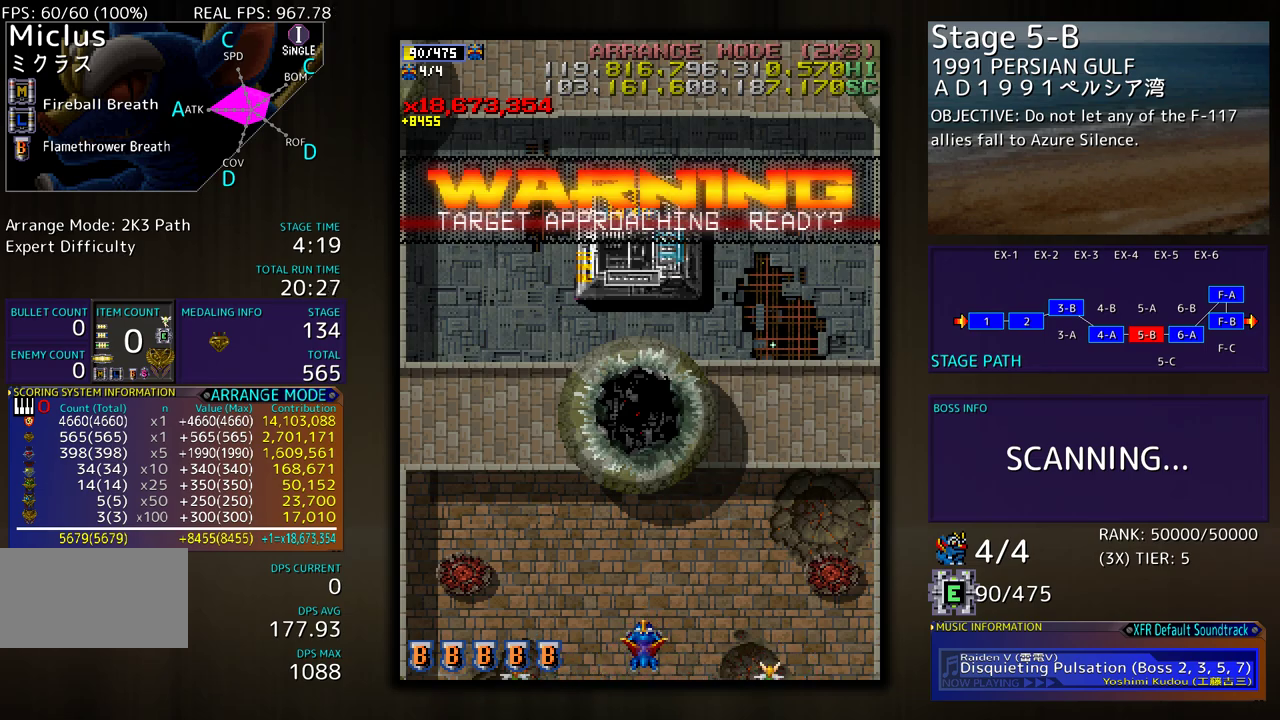
{"buttons": [], "events": []}
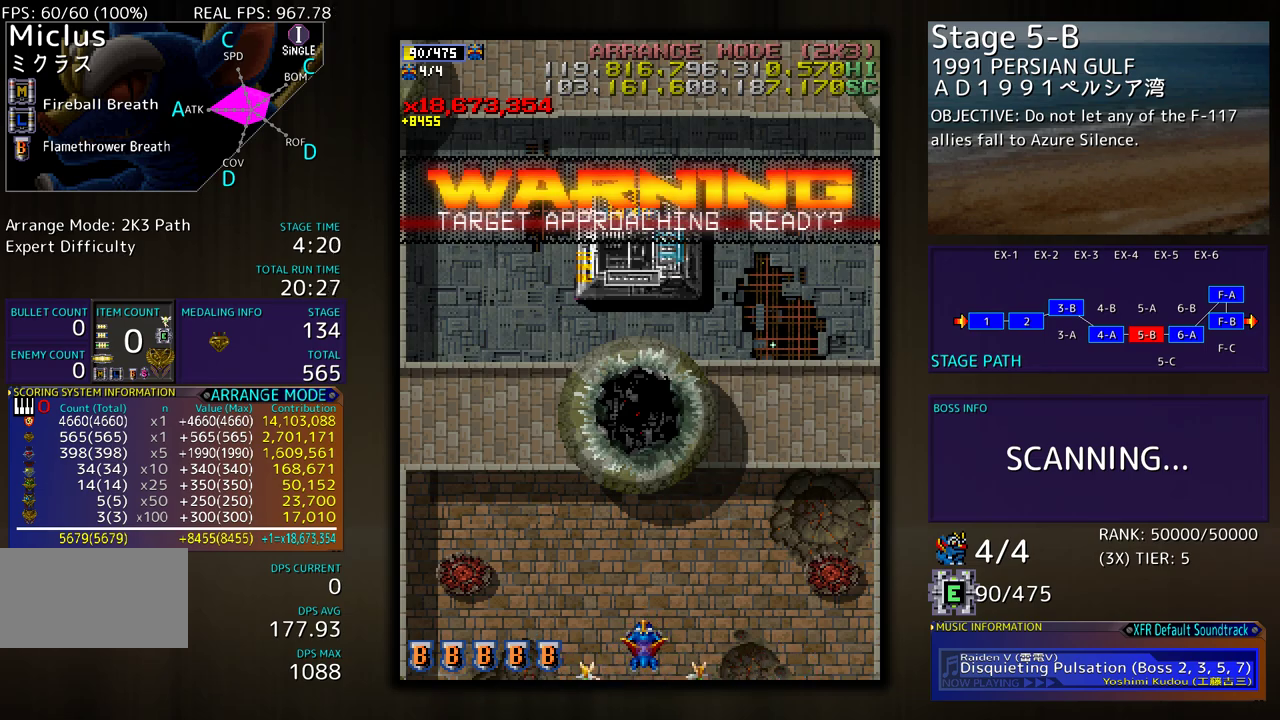
{"buttons": [], "events": [[267, "DPAD_RIGHT", "down"], [317, "DPAD_RIGHT", "up"]]}
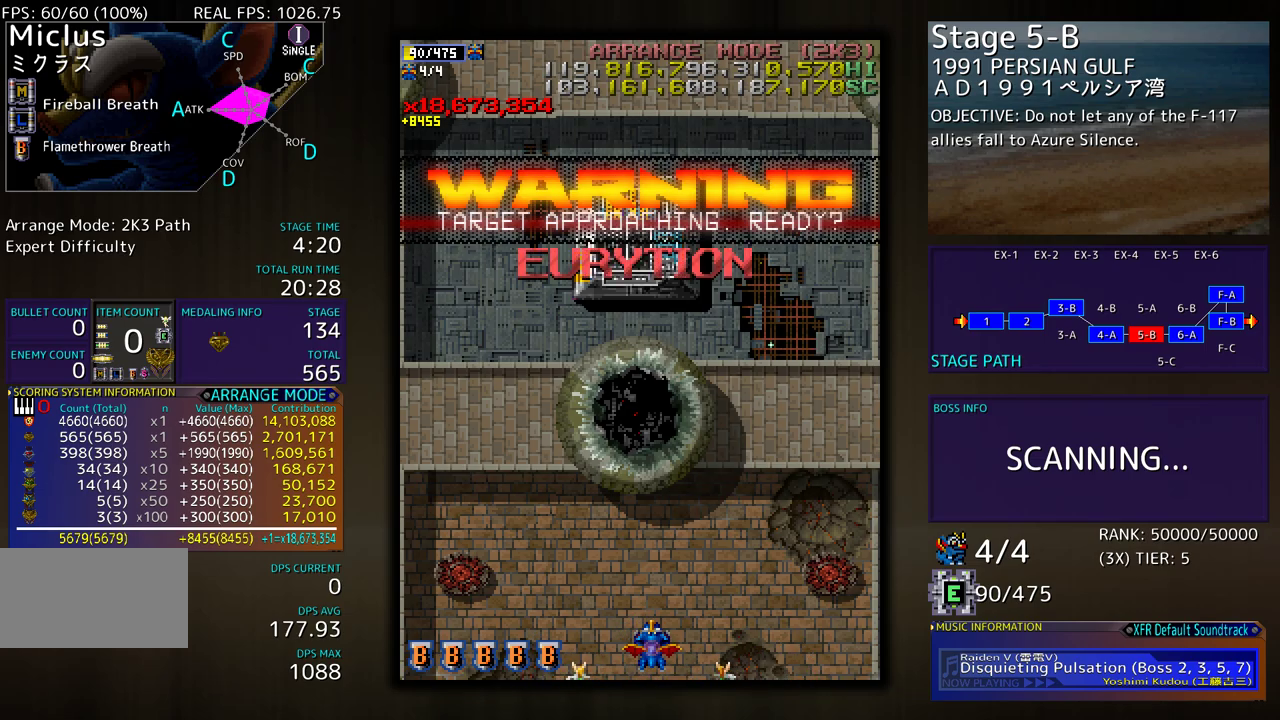
{"buttons": [], "events": []}
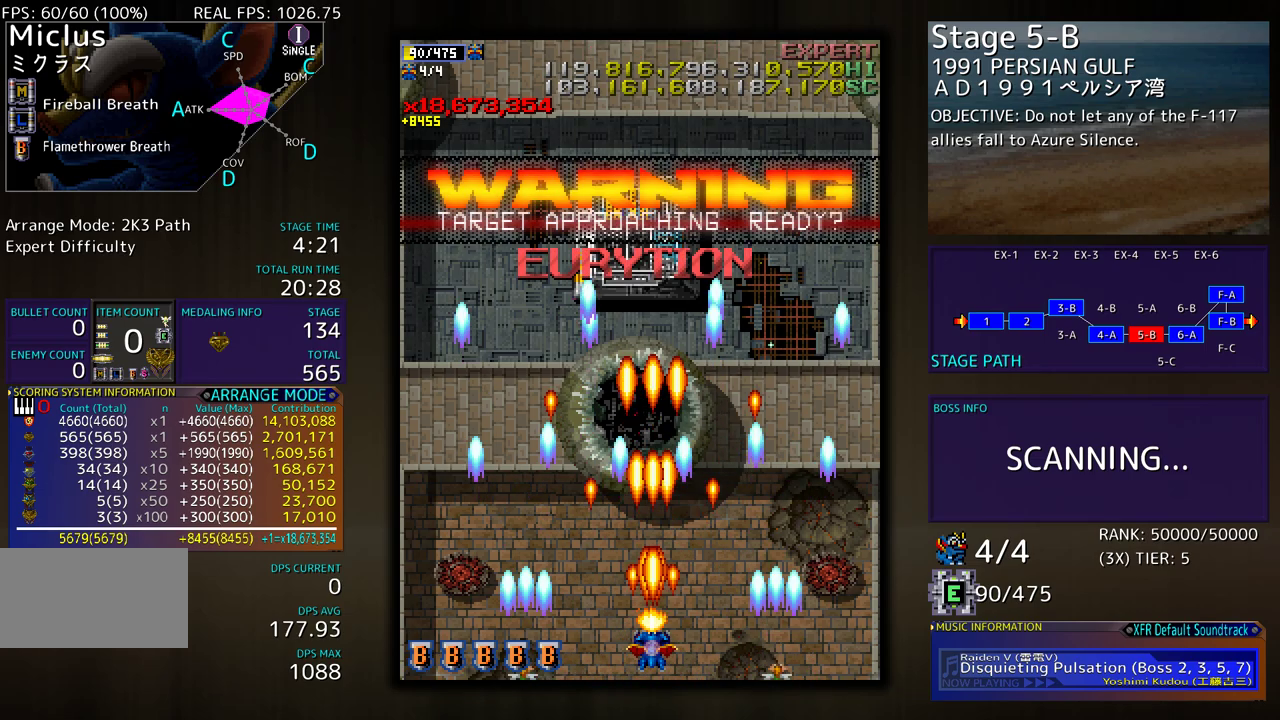
{"buttons": ["DPAD_UP"], "events": [[383, "DPAD_UP", "down"]]}
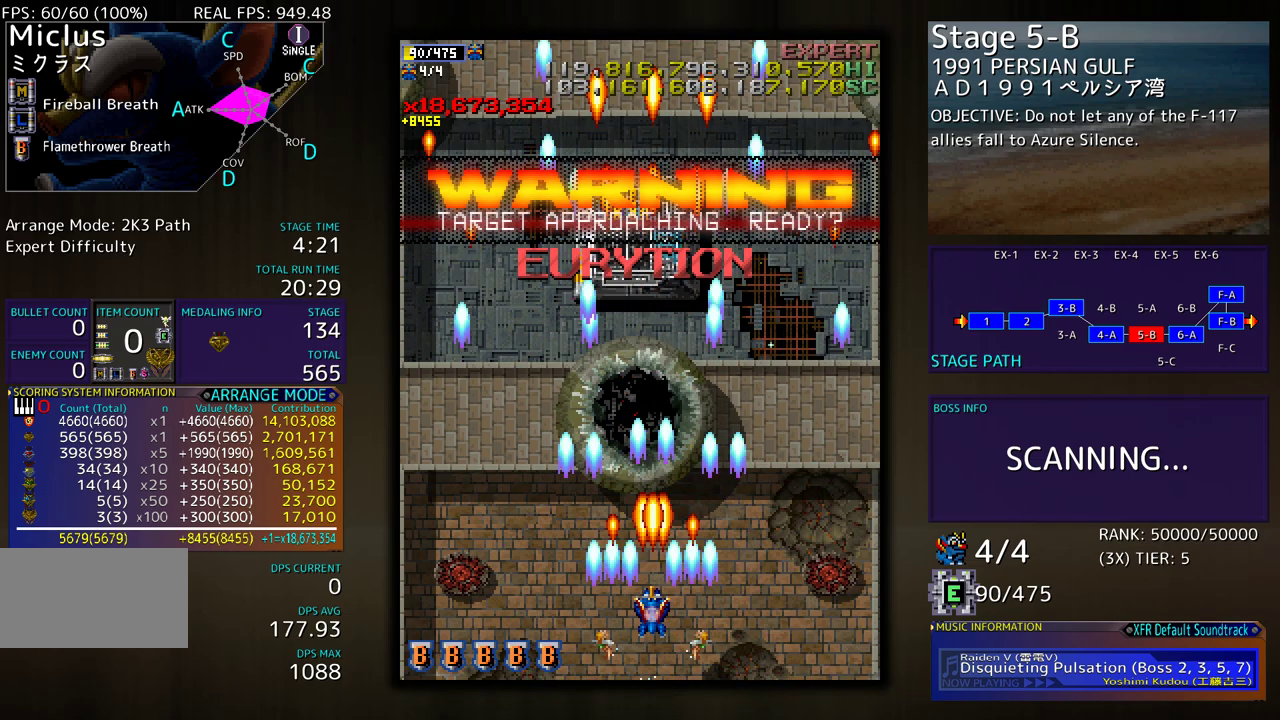
{"buttons": [], "events": [[67, "DPAD_LEFT", "down"], [100, "DPAD_UP", "up"], [433, "DPAD_LEFT", "up"]]}
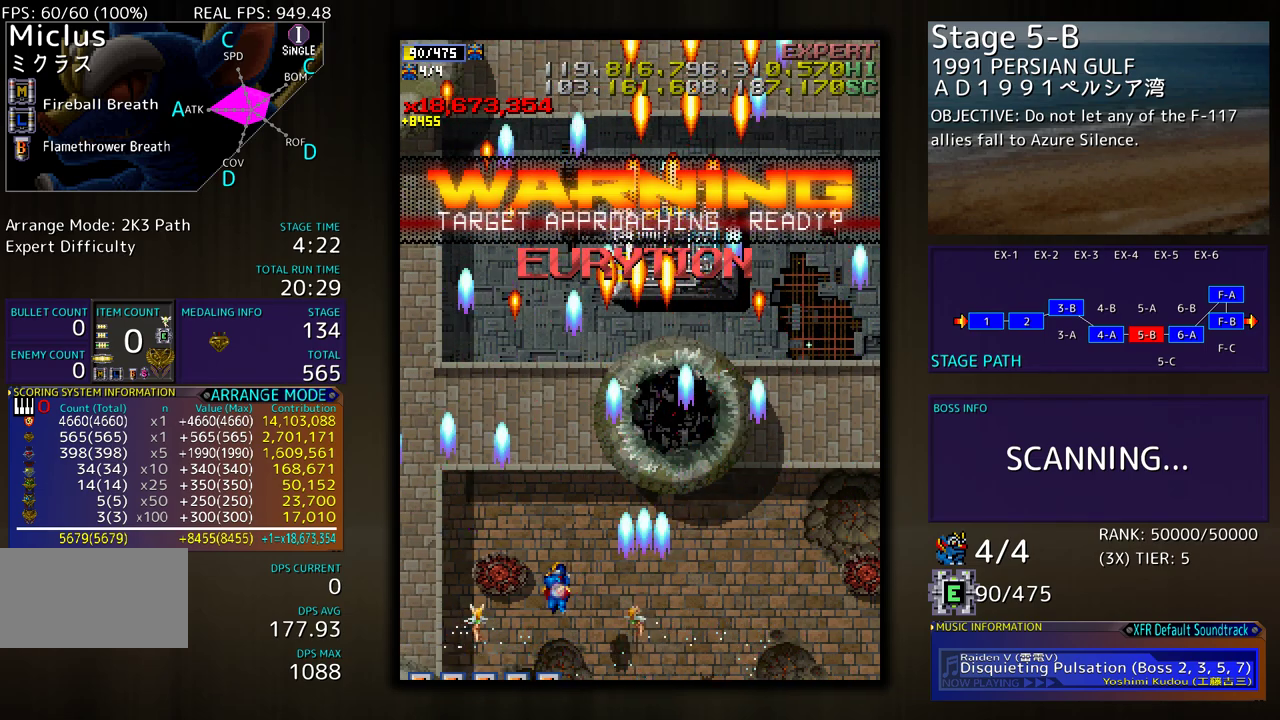
{"buttons": [], "events": [[17, "DPAD_RIGHT", "down"], [433, "DPAD_RIGHT", "up"]]}
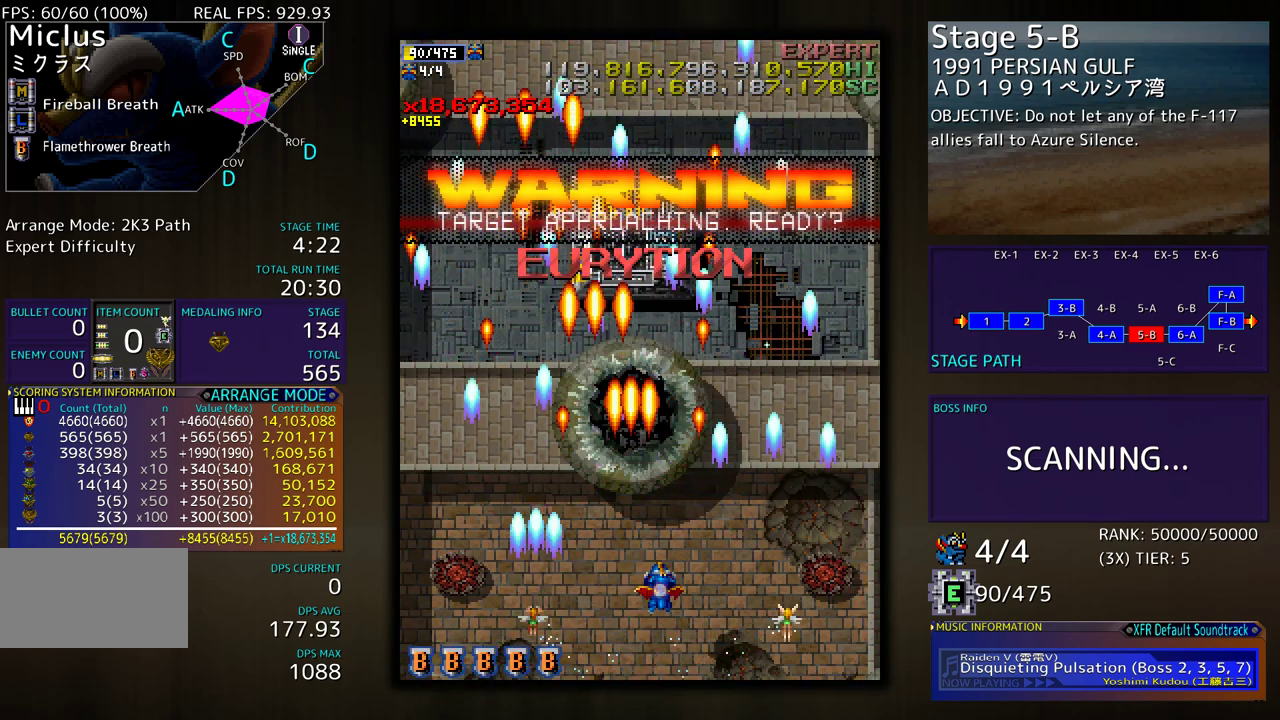
{"buttons": [], "events": []}
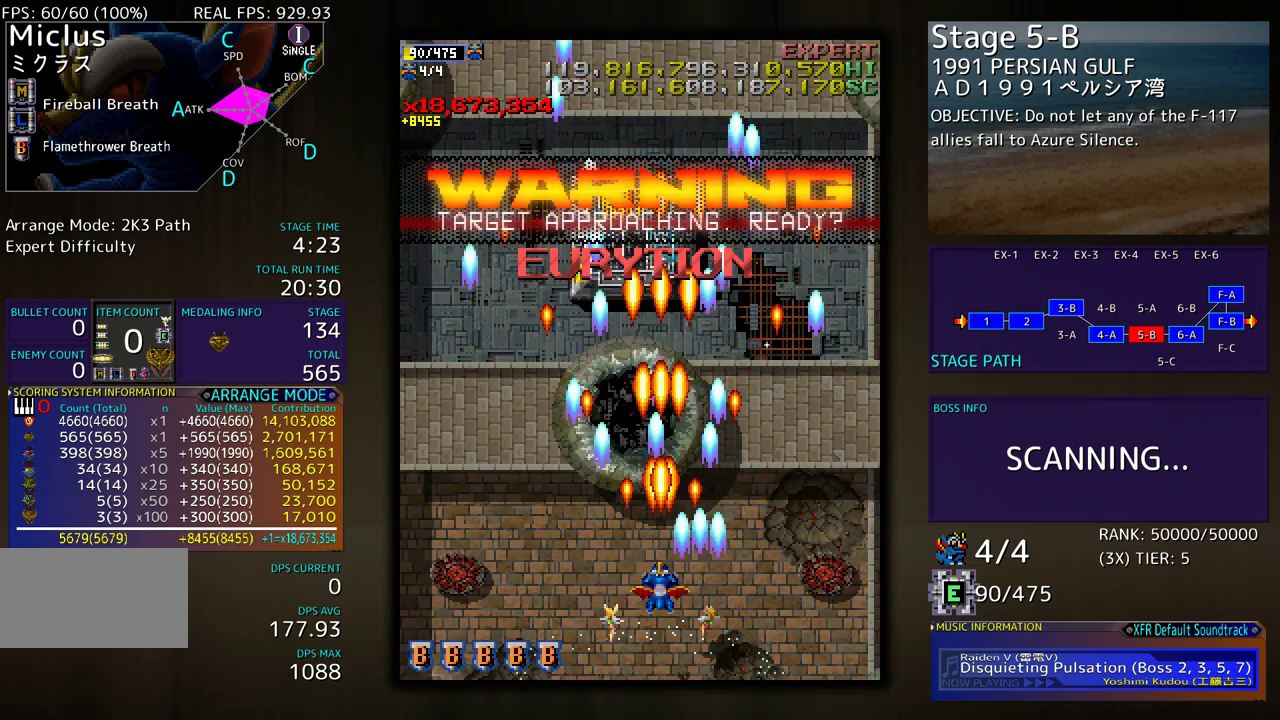
{"buttons": ["DPAD_DOWN"], "events": [[383, "DPAD_DOWN", "down"]]}
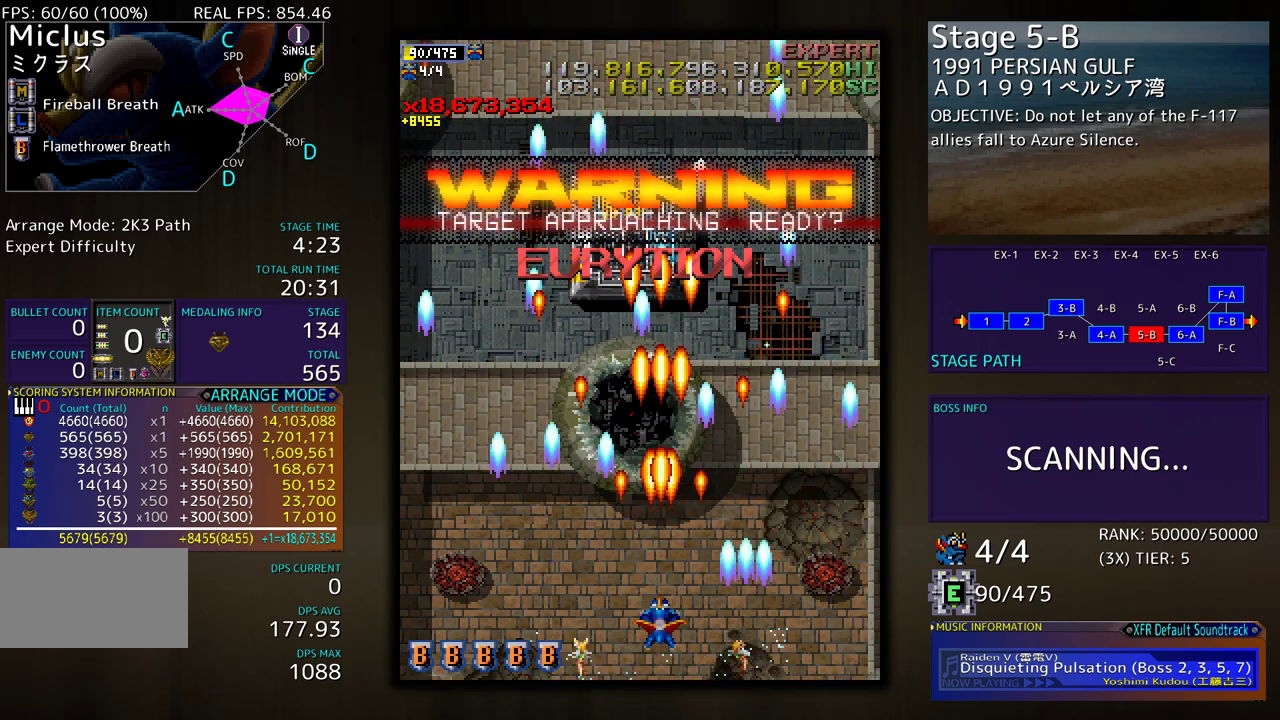
{"buttons": [], "events": [[50, "DPAD_DOWN", "up"], [50, "DPAD_LEFT", "down"], [100, "DPAD_LEFT", "up"], [317, "DPAD_LEFT", "down"], [350, "DPAD_LEFT", "up"]]}
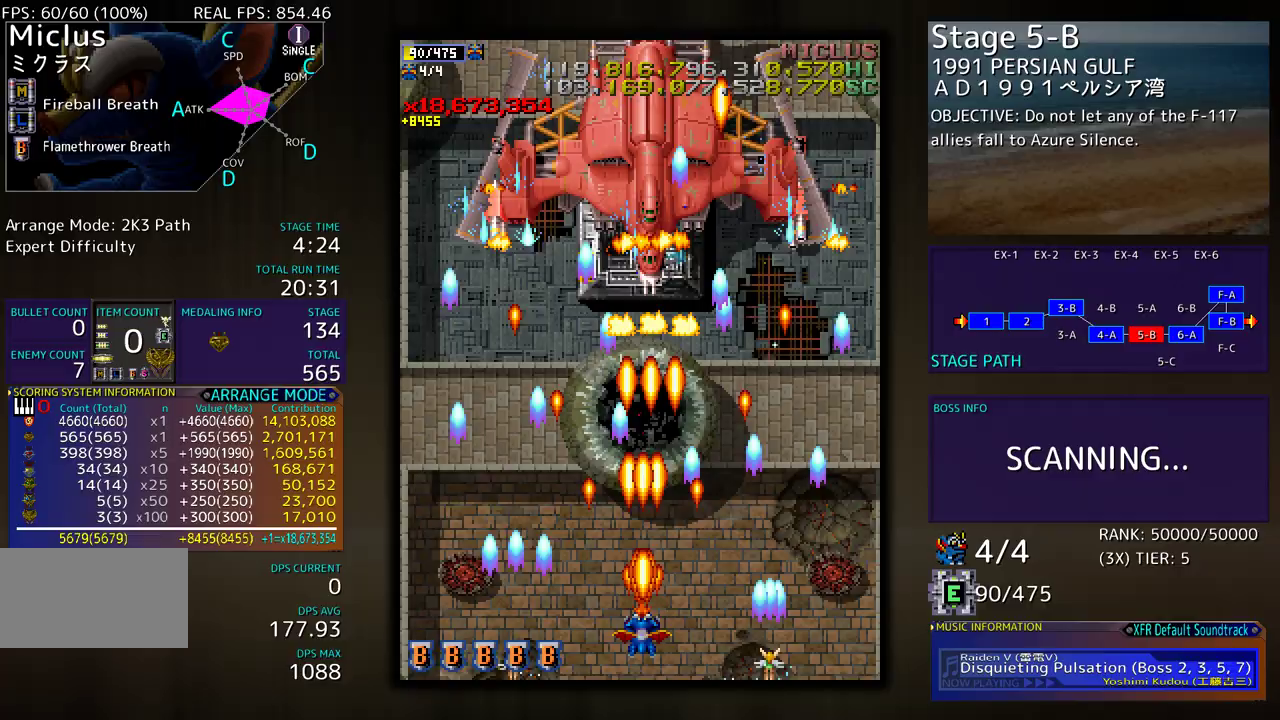
{"buttons": [], "events": [[150, "DPAD_RIGHT", "down"], [217, "DPAD_RIGHT", "up"]]}
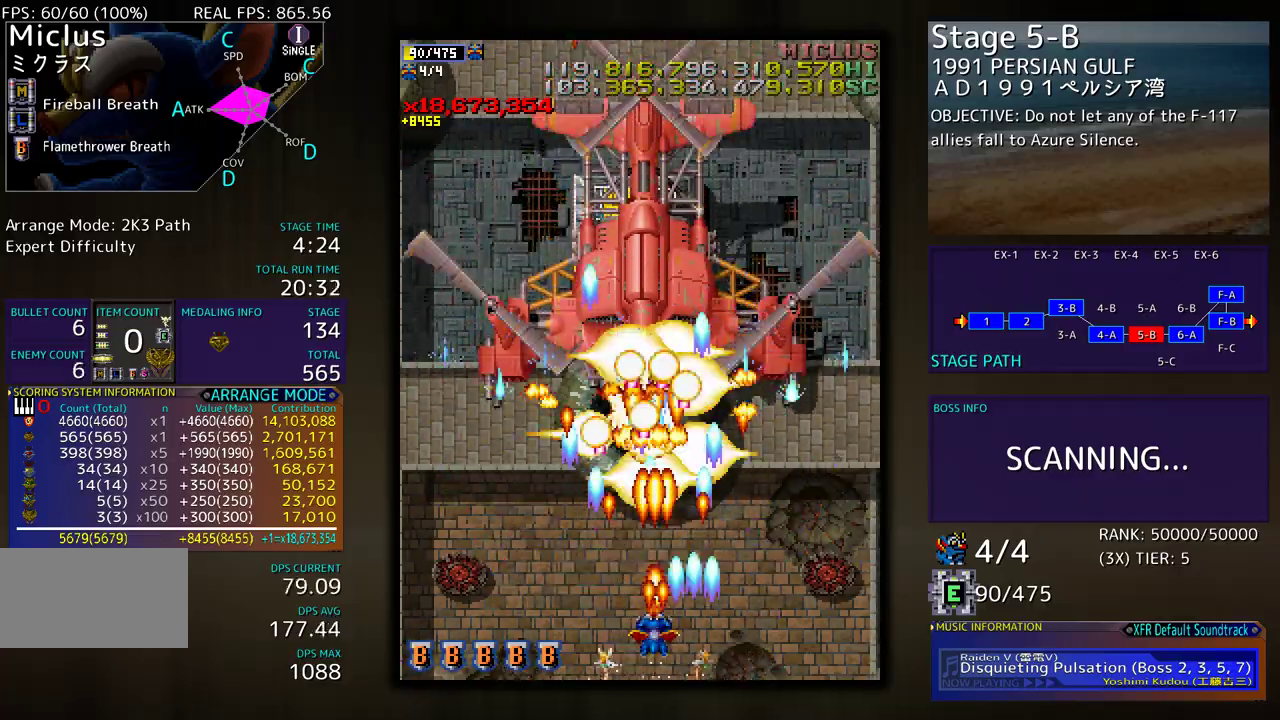
{"buttons": ["DPAD_RIGHT"], "events": [[200, "DPAD_DOWN", "down"], [233, "DPAD_RIGHT", "down"], [450, "DPAD_DOWN", "up"]]}
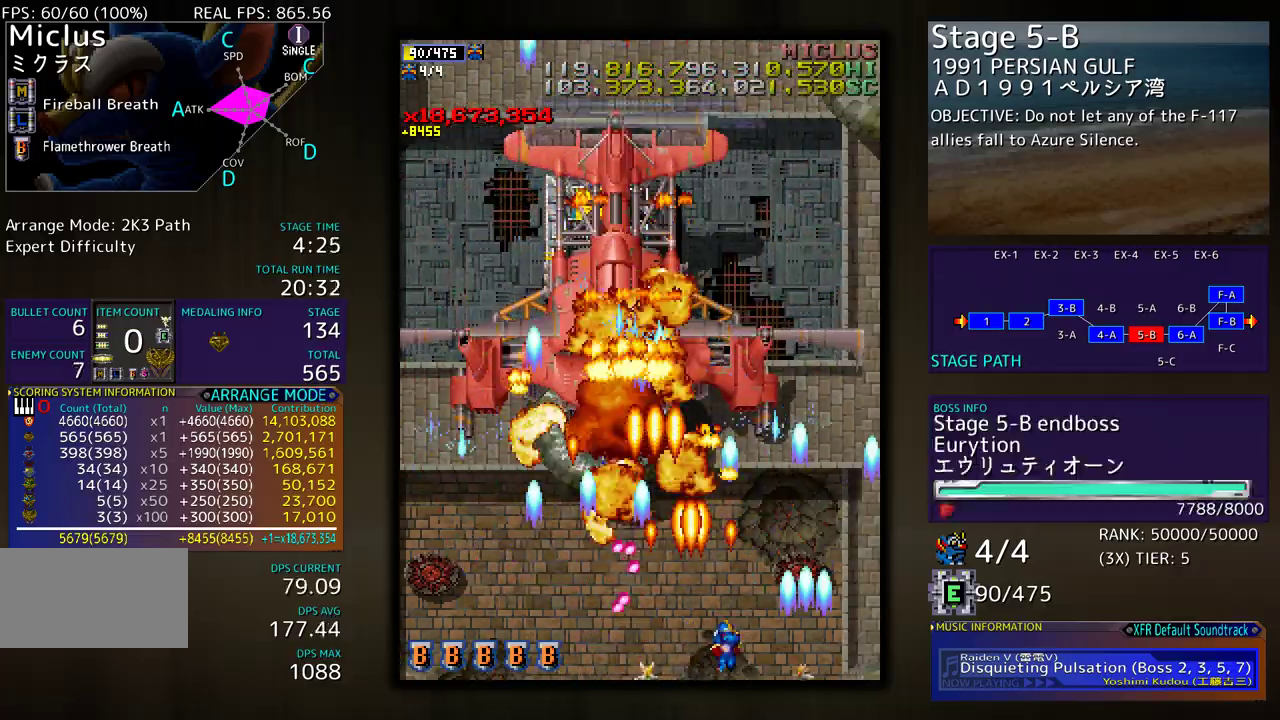
{"buttons": [], "events": [[17, "DPAD_UP", "down"], [83, "DPAD_UP", "up"], [100, "DPAD_RIGHT", "up"], [250, "DPAD_DOWN", "down"], [300, "DPAD_DOWN", "up"]]}
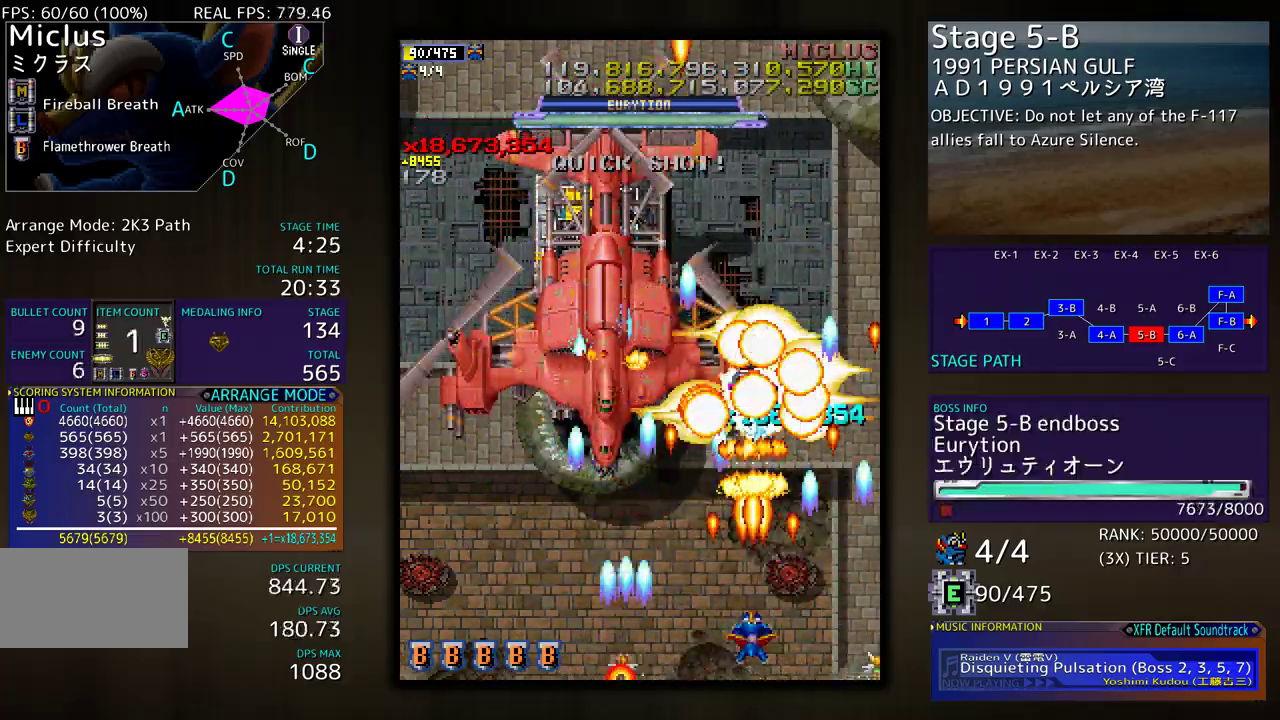
{"buttons": ["DPAD_LEFT"], "events": [[100, "DPAD_DOWN", "down"], [200, "DPAD_LEFT", "down"], [250, "DPAD_DOWN", "up"]]}
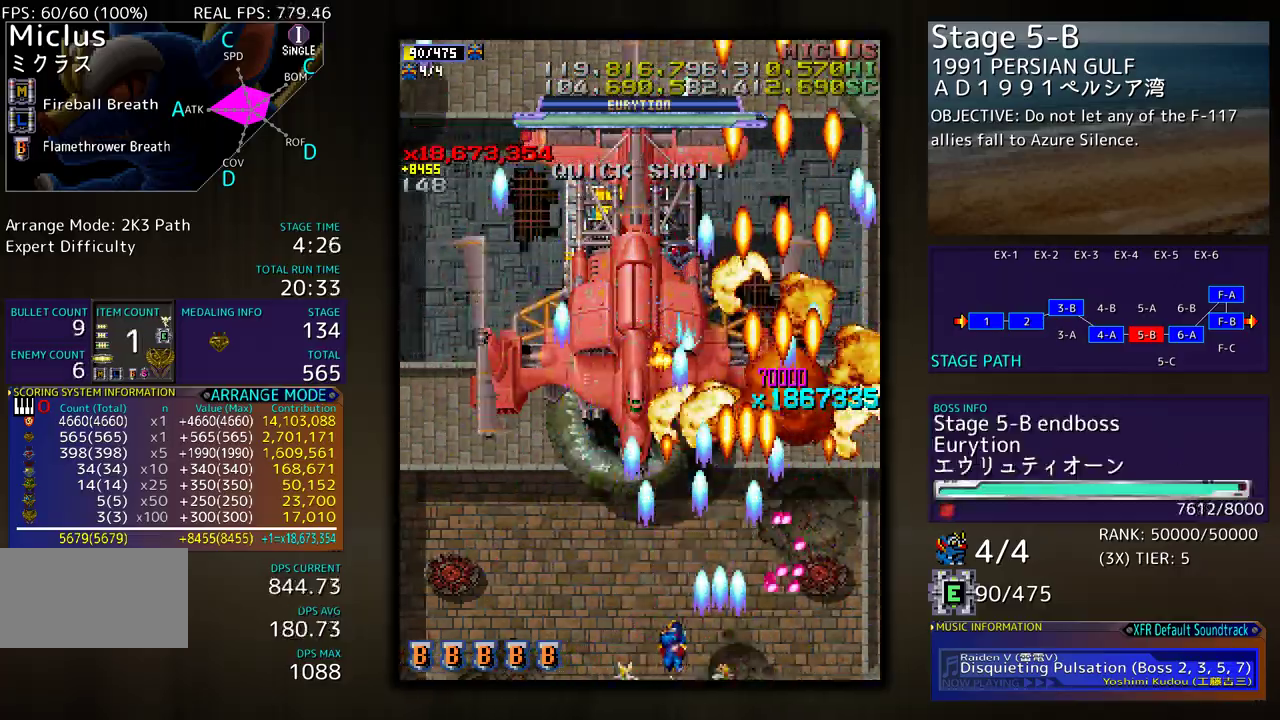
{"buttons": [], "events": [[417, "DPAD_LEFT", "up"]]}
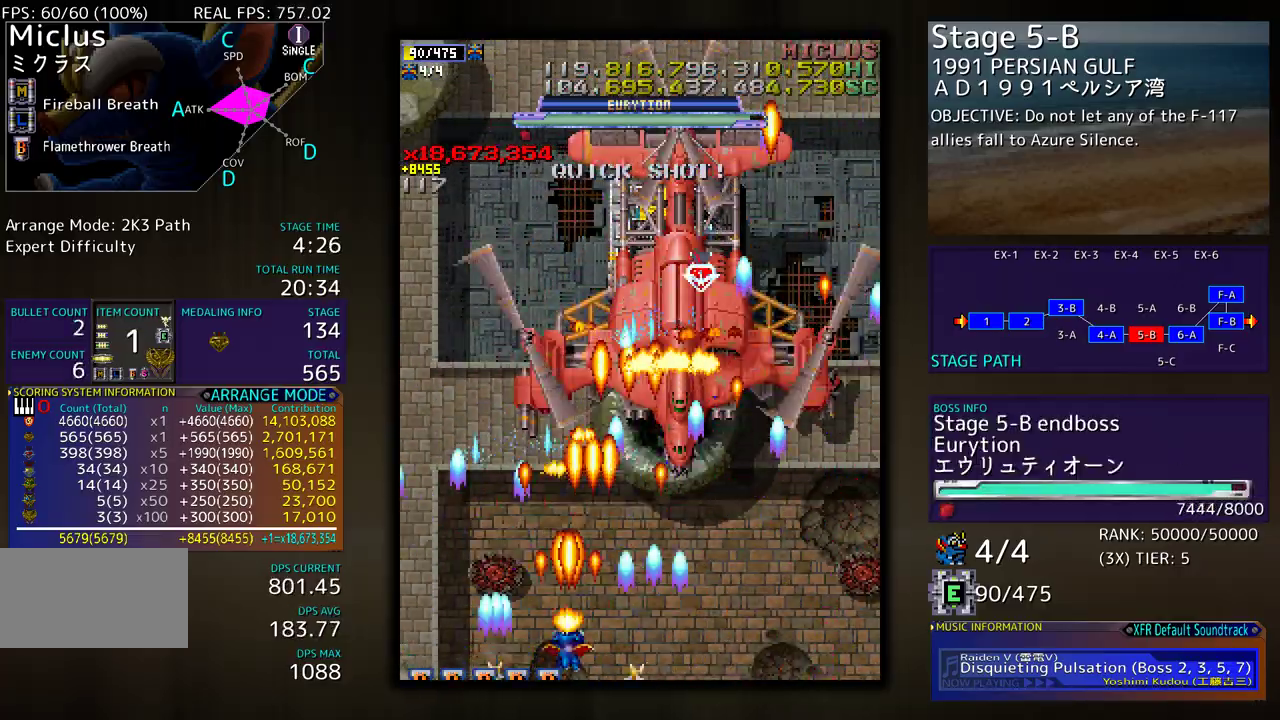
{"buttons": ["DPAD_DOWN", "DPAD_RIGHT"], "events": [[317, "DPAD_DOWN", "down"], [317, "DPAD_RIGHT", "down"]]}
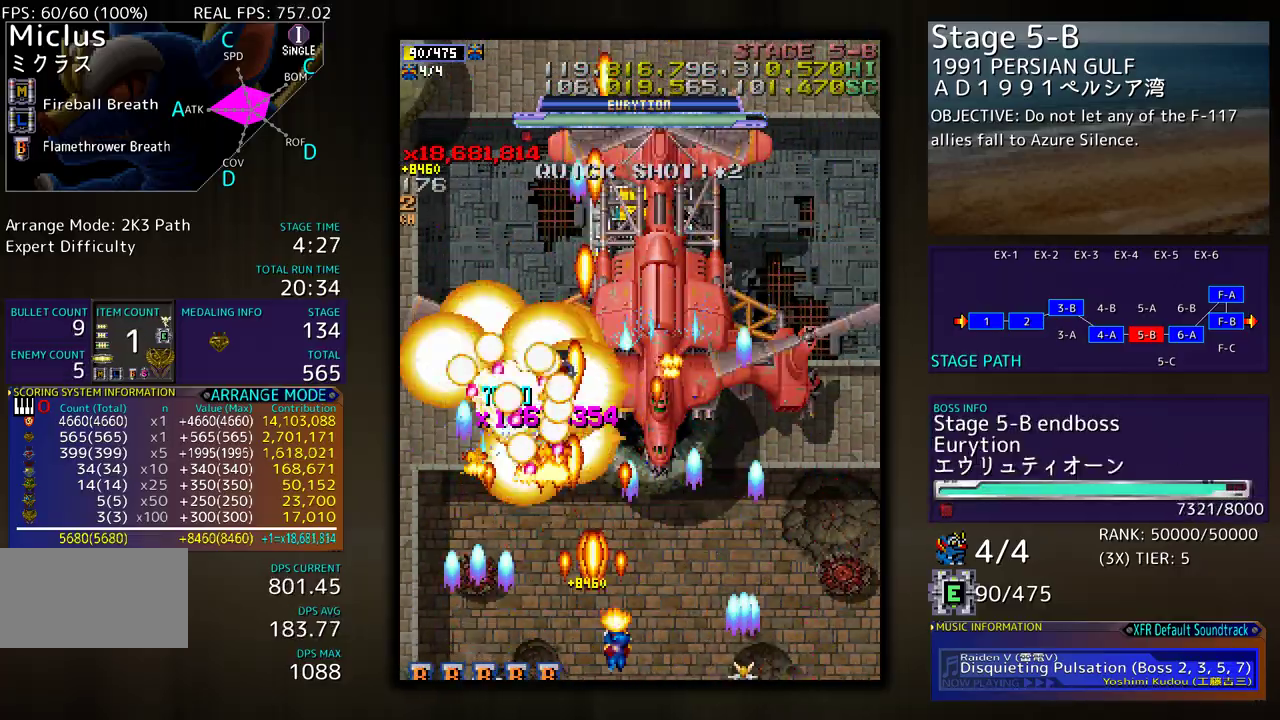
{"buttons": ["DPAD_UP"], "events": [[200, "DPAD_DOWN", "up"], [200, "DPAD_RIGHT", "up"], [250, "DPAD_UP", "down"], [317, "DPAD_UP", "up"], [333, "DPAD_RIGHT", "down"], [483, "DPAD_RIGHT", "up"], [483, "DPAD_UP", "down"]]}
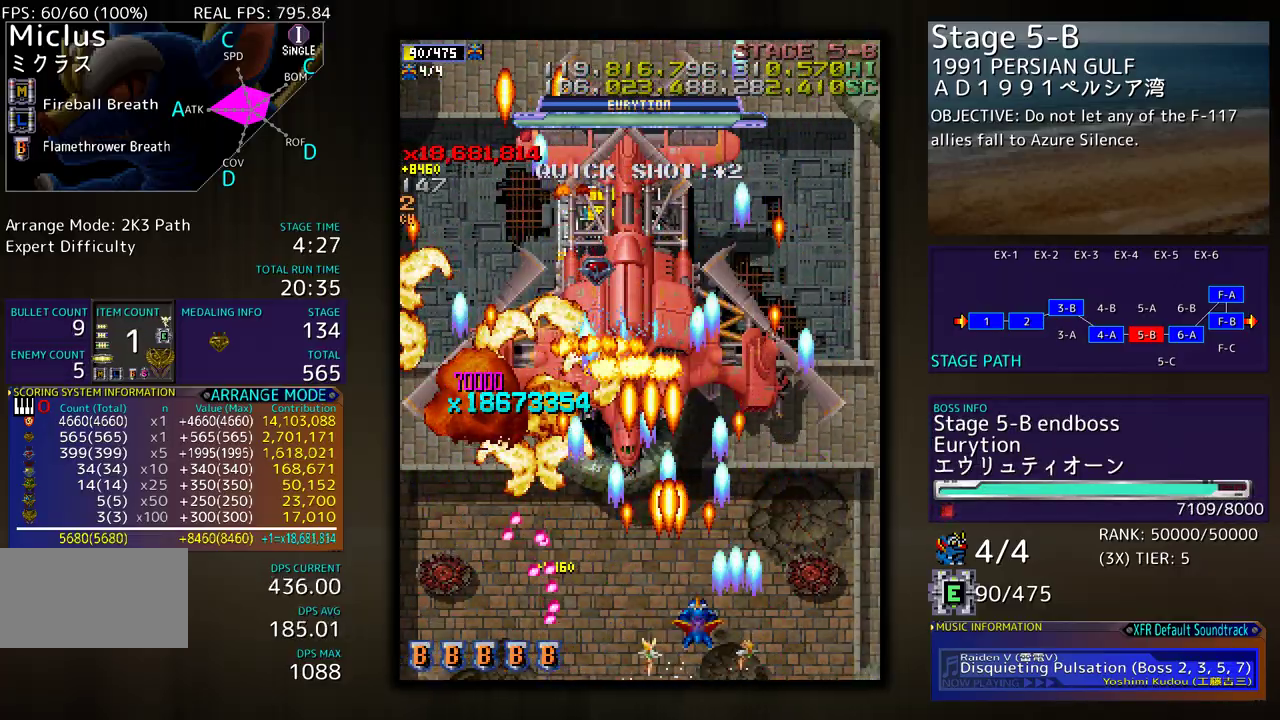
{"buttons": ["DPAD_DOWN"], "events": [[83, "DPAD_UP", "up"], [200, "DPAD_LEFT", "down"], [233, "DPAD_UP", "down"], [350, "DPAD_UP", "up"], [417, "DPAD_LEFT", "up"], [467, "DPAD_DOWN", "down"]]}
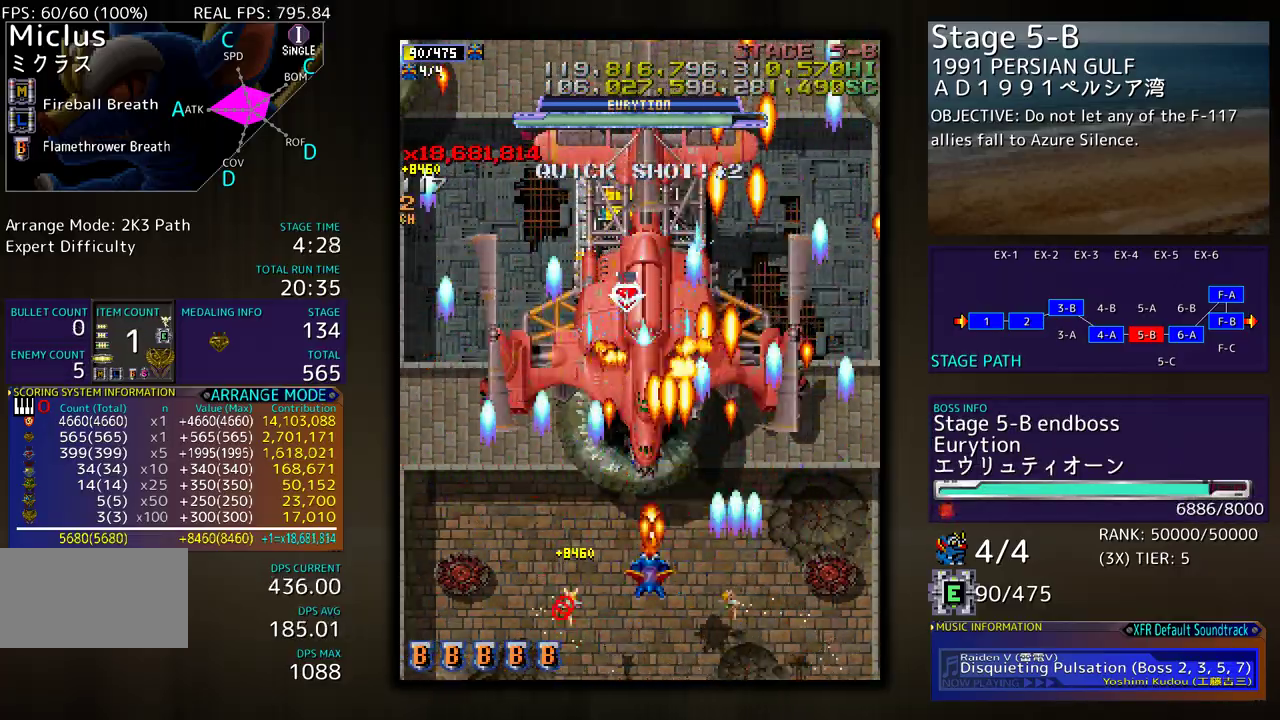
{"buttons": ["DPAD_DOWN", "DPAD_LEFT"], "events": [[100, "DPAD_DOWN", "up"], [133, "DPAD_DOWN", "down"], [200, "DPAD_LEFT", "down"]]}
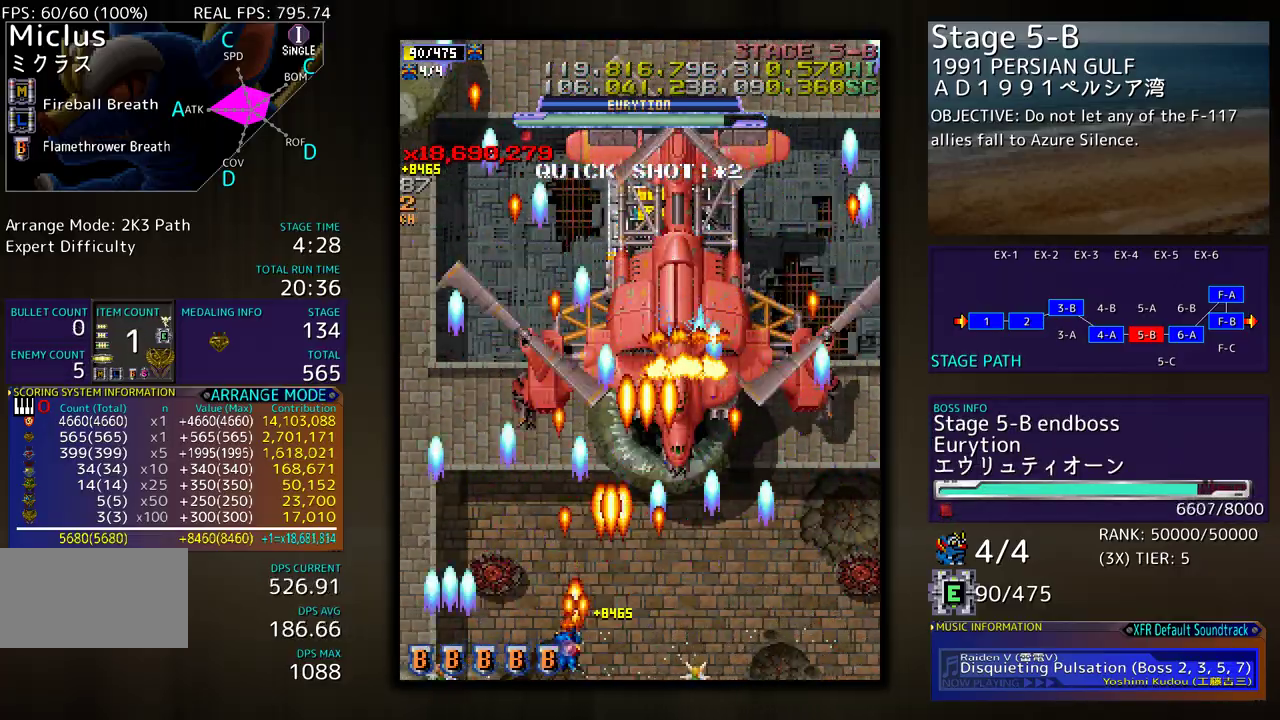
{"buttons": ["DPAD_DOWN", "DPAD_RIGHT"], "events": [[83, "DPAD_DOWN", "up"], [250, "DPAD_UP", "down"], [267, "DPAD_LEFT", "up"], [283, "DPAD_UP", "up"], [300, "DPAD_RIGHT", "down"], [367, "DPAD_DOWN", "down"]]}
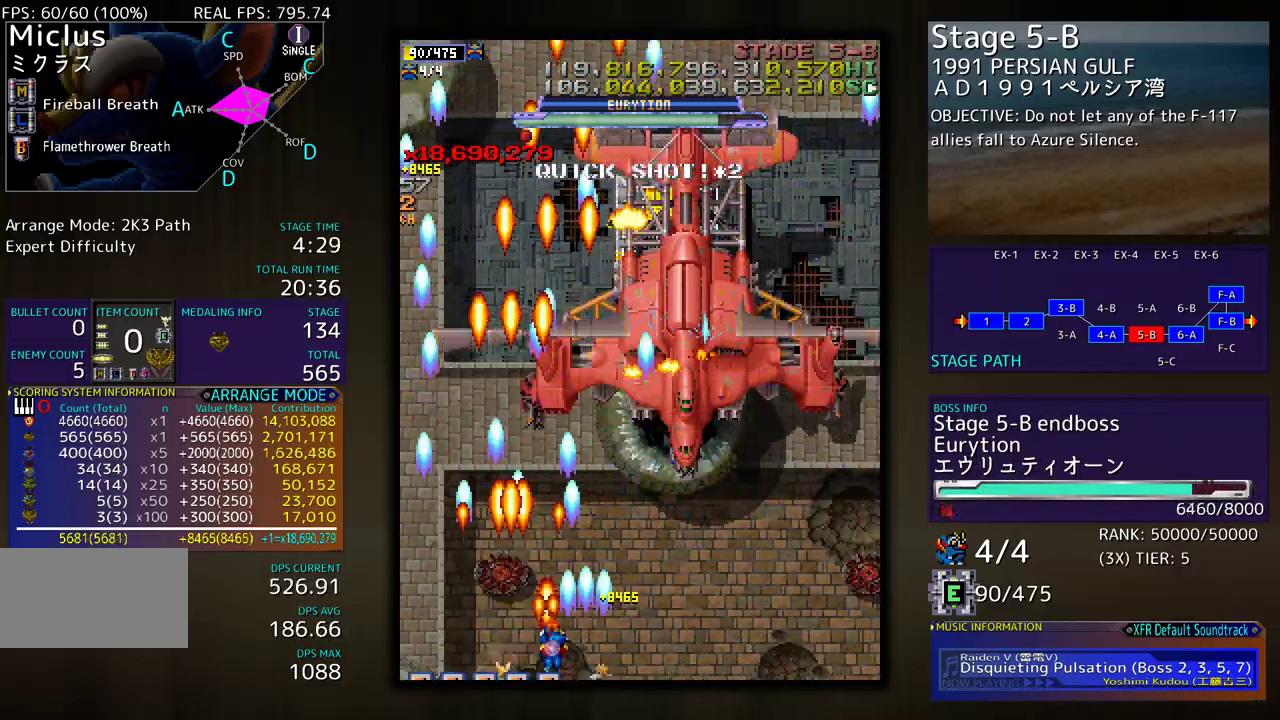
{"buttons": [], "events": [[367, "DPAD_DOWN", "up"], [400, "DPAD_RIGHT", "up"]]}
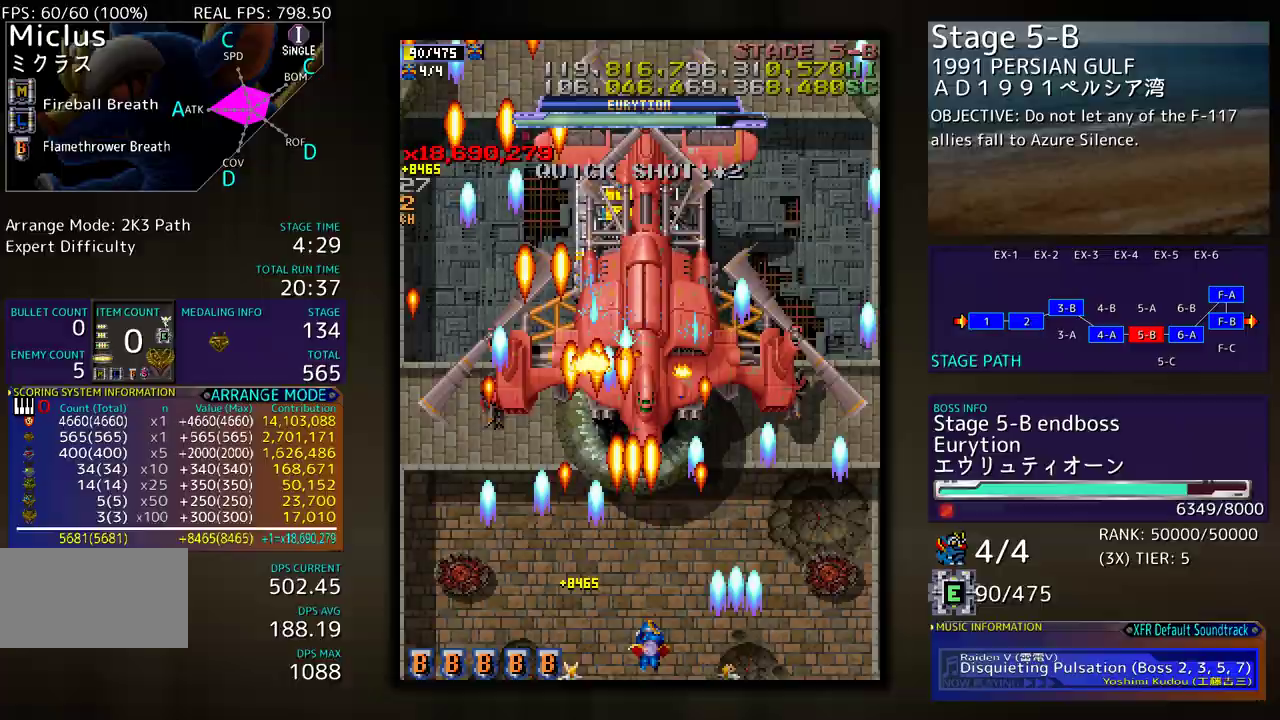
{"buttons": ["DPAD_LEFT"], "events": [[67, "DPAD_RIGHT", "down"], [117, "DPAD_RIGHT", "up"], [350, "DPAD_DOWN", "down"], [350, "DPAD_RIGHT", "down"], [367, "DPAD_RIGHT", "up"], [400, "DPAD_DOWN", "up"], [400, "DPAD_LEFT", "down"]]}
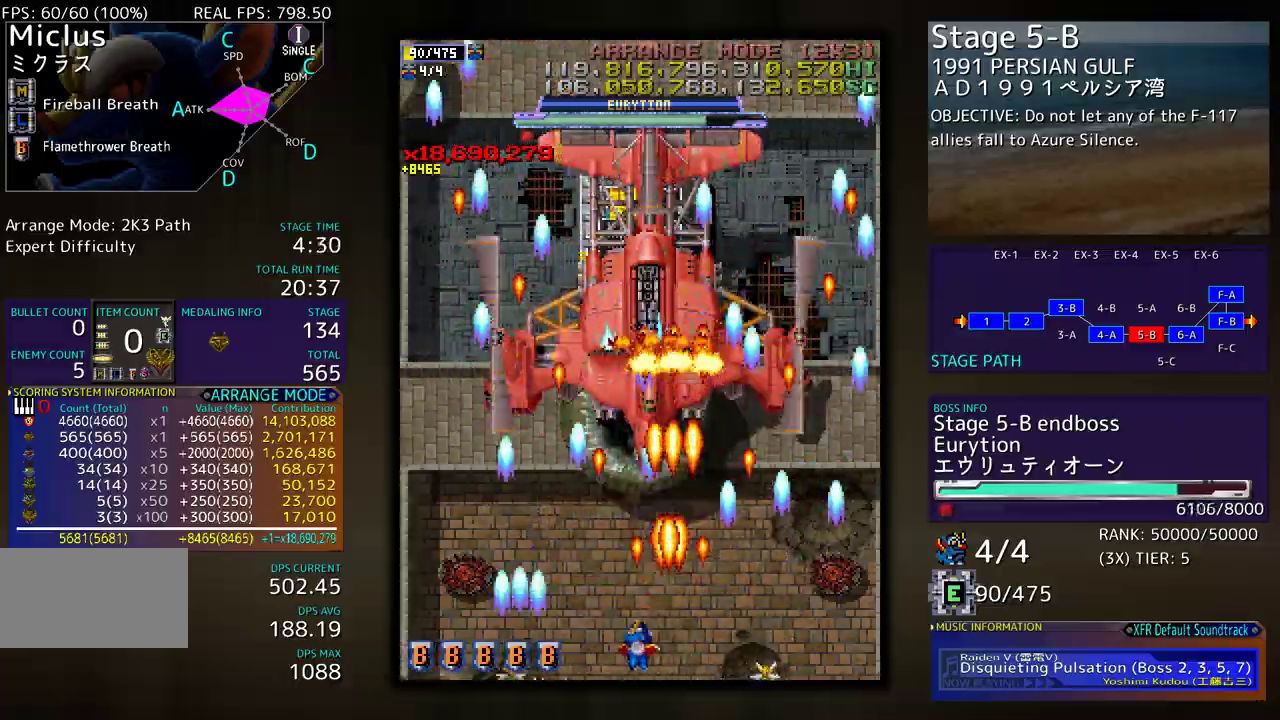
{"buttons": [], "events": [[133, "DPAD_LEFT", "up"], [183, "DPAD_LEFT", "down"], [317, "DPAD_LEFT", "up"], [367, "DPAD_LEFT", "down"], [500, "DPAD_LEFT", "up"]]}
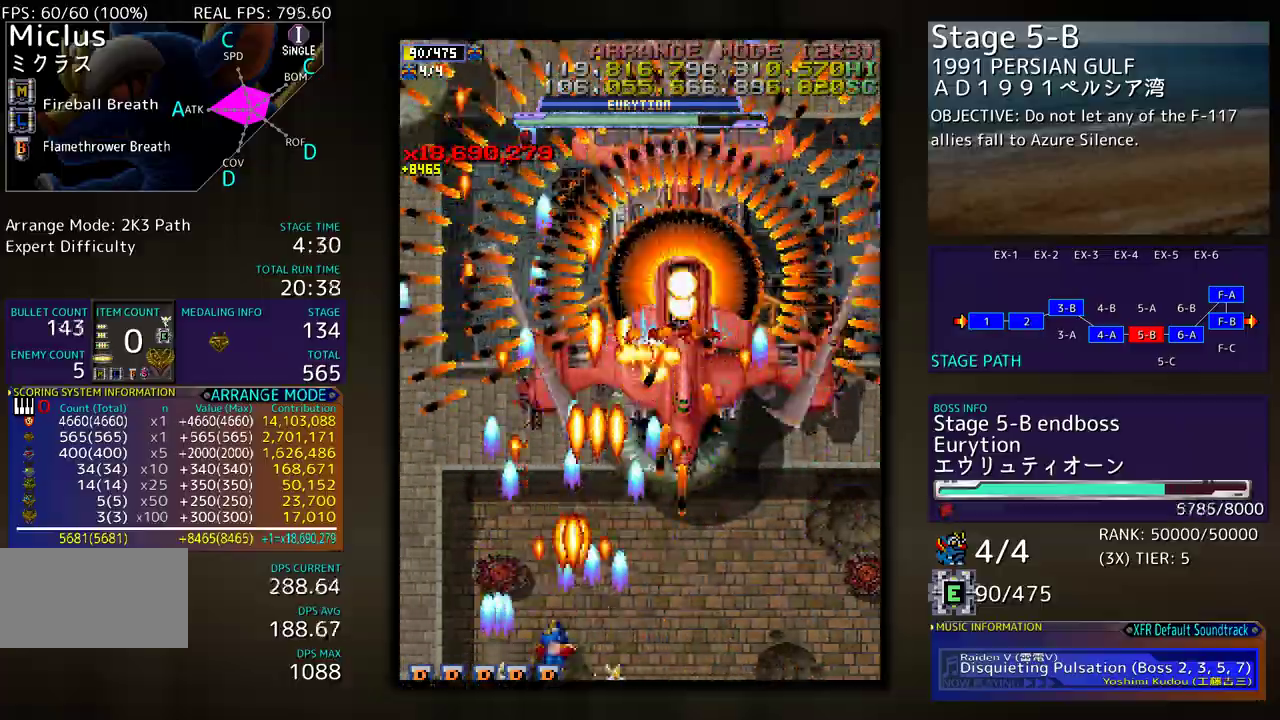
{"buttons": ["DPAD_UP", "DPAD_LEFT"], "events": [[50, "DPAD_LEFT", "down"], [317, "DPAD_LEFT", "up"], [450, "DPAD_LEFT", "down"], [467, "DPAD_UP", "down"]]}
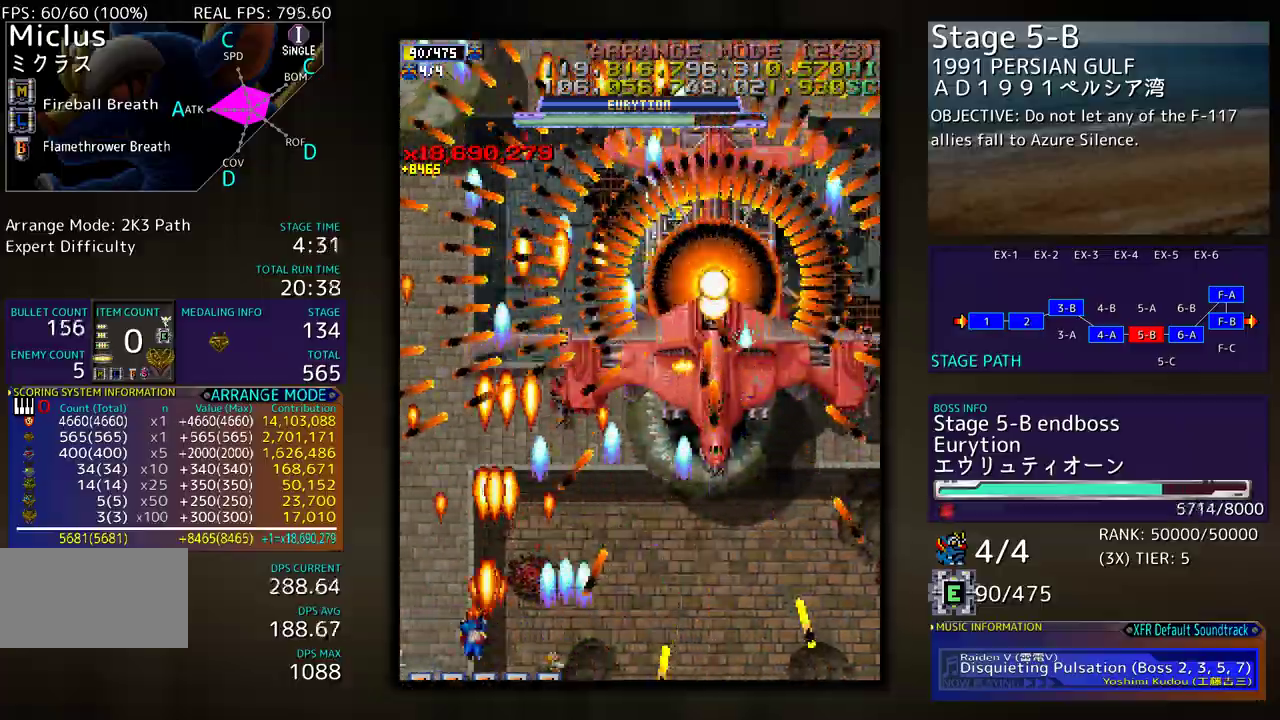
{"buttons": ["DPAD_DOWN", "DPAD_RIGHT"], "events": [[17, "DPAD_UP", "up"], [67, "DPAD_LEFT", "up"], [233, "DPAD_DOWN", "down"], [233, "DPAD_RIGHT", "down"], [333, "DPAD_RIGHT", "up"], [350, "DPAD_DOWN", "up"], [467, "DPAD_DOWN", "down"], [467, "DPAD_RIGHT", "down"]]}